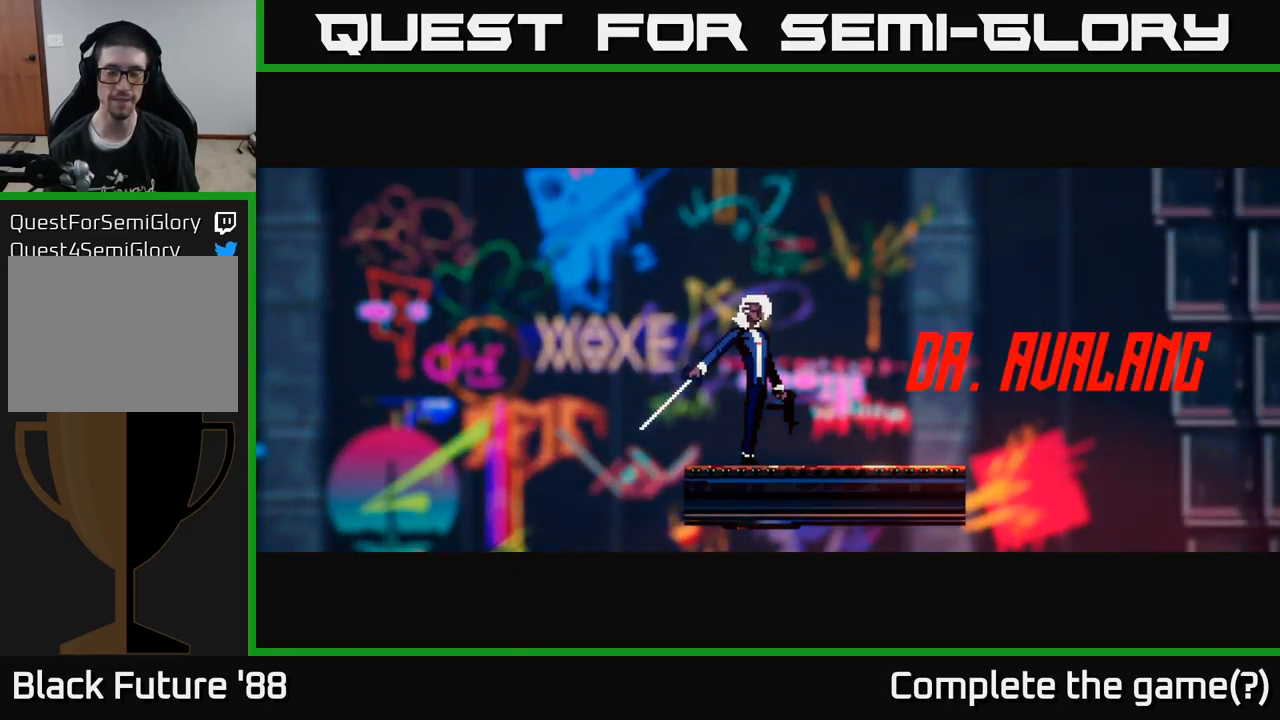
Gameplay with a controller (Xbox layout); each line is a JSON object with the inputs held at the frame after it. "events" lists button and stick changes between this image and that frame as [ms after this image, input, new state], when the widget could be followed in between.
{"buttons": [], "left_stick": "left", "right_stick": "up", "events": [[150, "left_stick", "center"], [434, "left_stick", "left"]]}
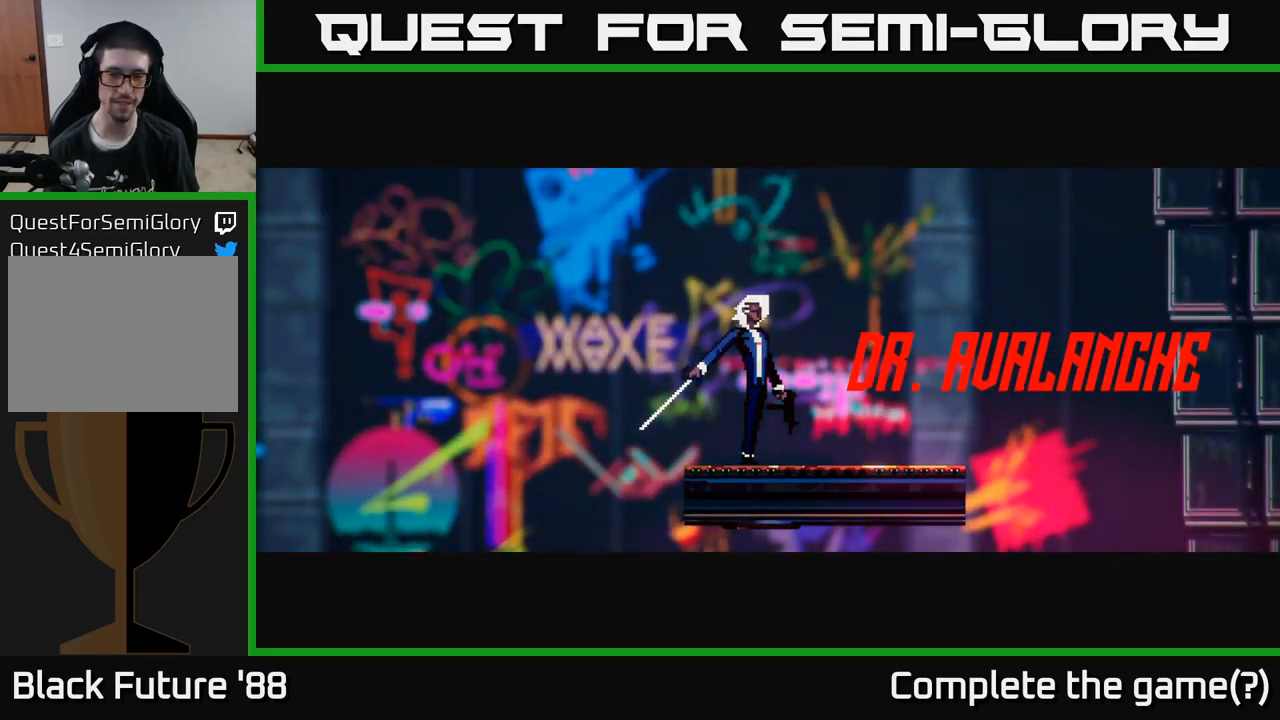
{"buttons": [], "left_stick": "center", "right_stick": "up", "events": [[17, "left_stick", "down-left"], [184, "left_stick", "center"]]}
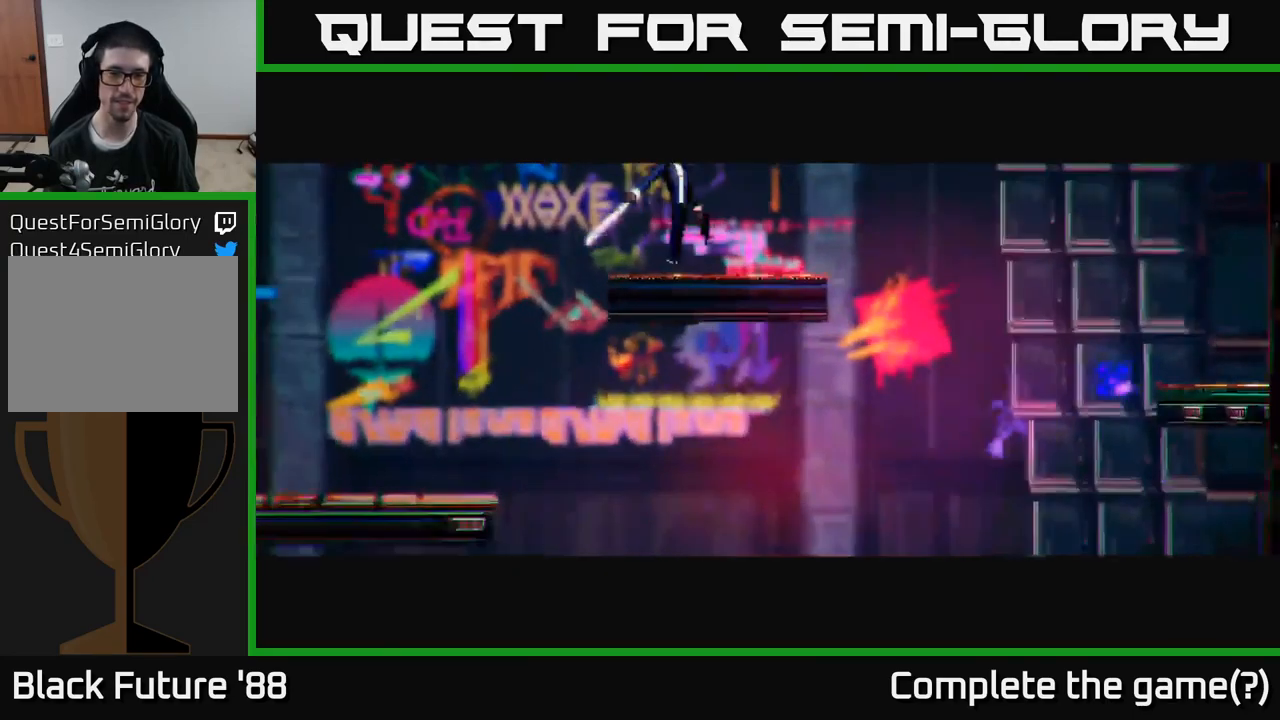
{"buttons": [], "left_stick": "center", "right_stick": "up", "events": [[84, "left_stick", "left"], [300, "left_stick", "center"]]}
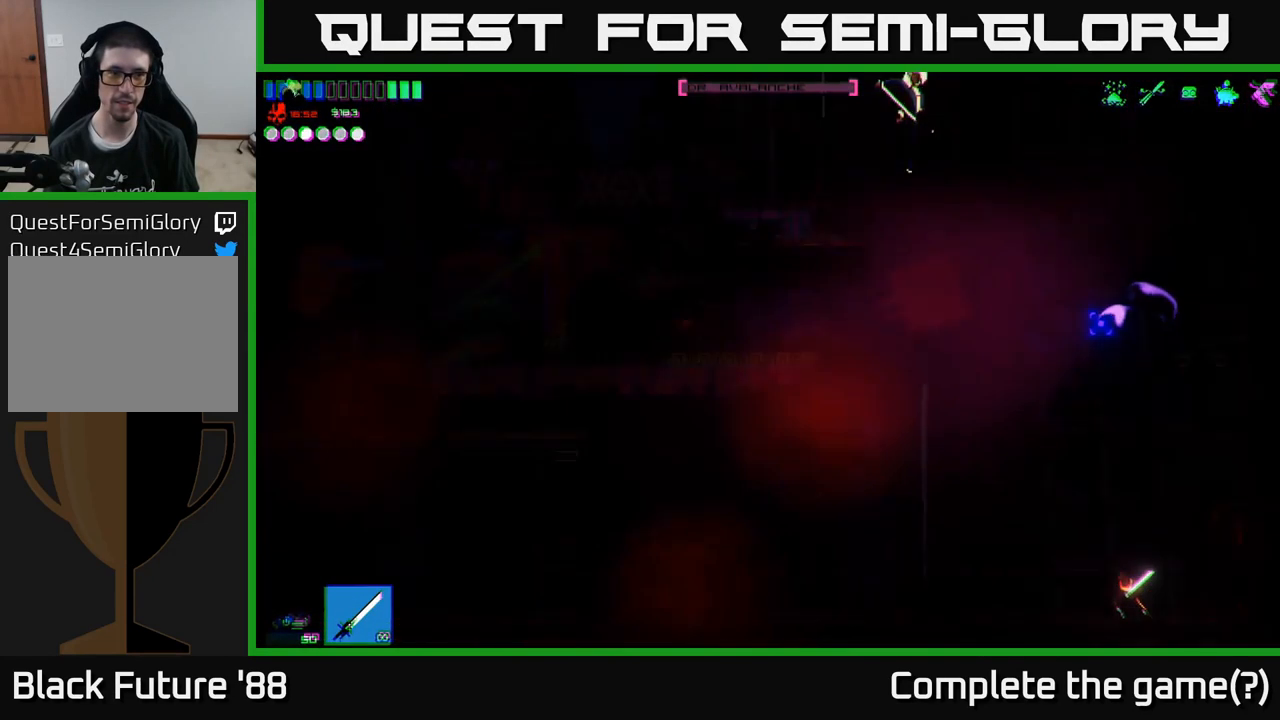
{"buttons": [], "left_stick": "left", "right_stick": "up", "events": [[67, "left_stick", "left"]]}
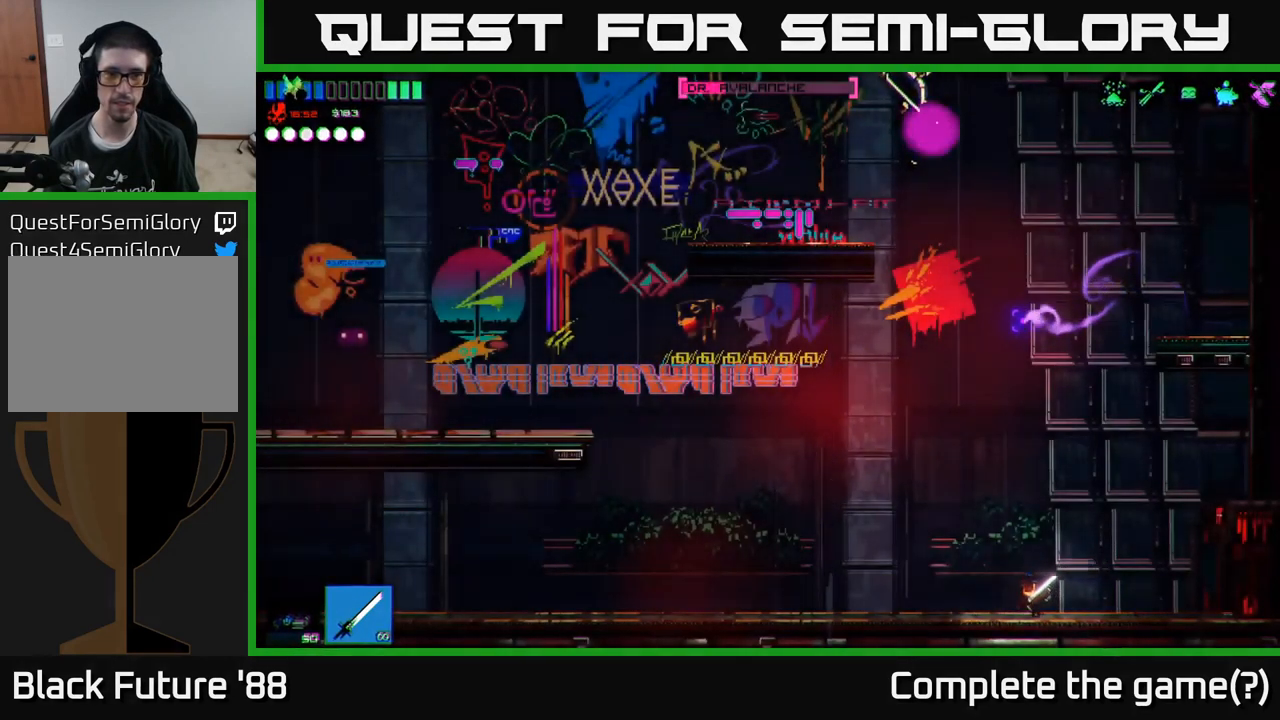
{"buttons": [], "left_stick": "center", "right_stick": "right", "events": [[17, "right_stick", "up-right"], [217, "right_stick", "right"], [250, "left_stick", "center"]]}
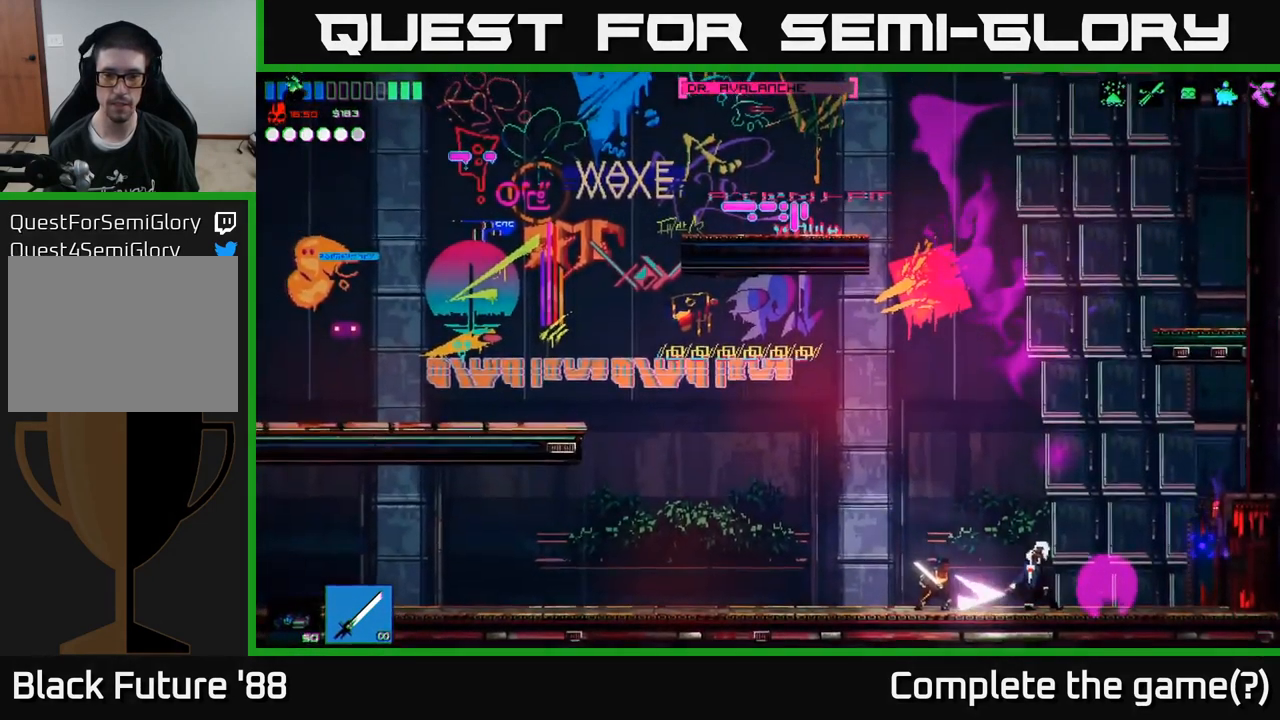
{"buttons": ["R2"], "left_stick": "center", "right_stick": "right", "events": [[17, "left_stick", "right"], [150, "R2", "down"], [217, "left_stick", "center"]]}
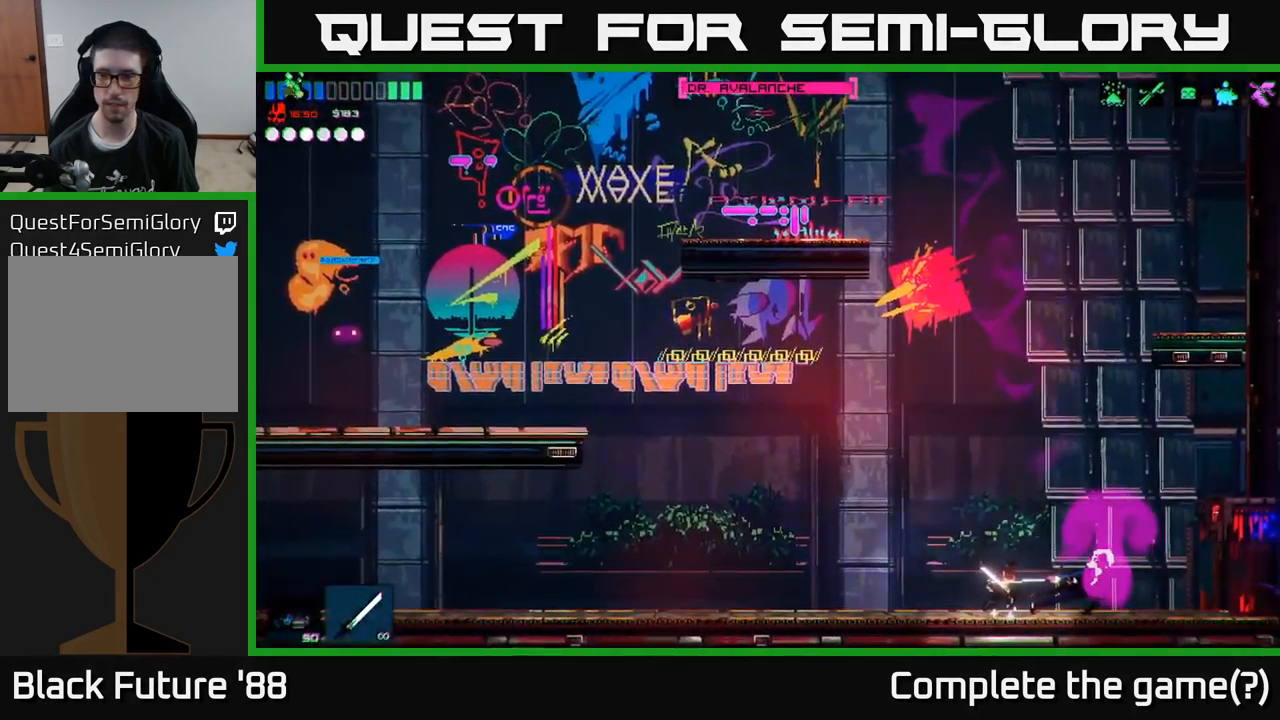
{"buttons": ["R2"], "left_stick": "center", "right_stick": "right", "events": []}
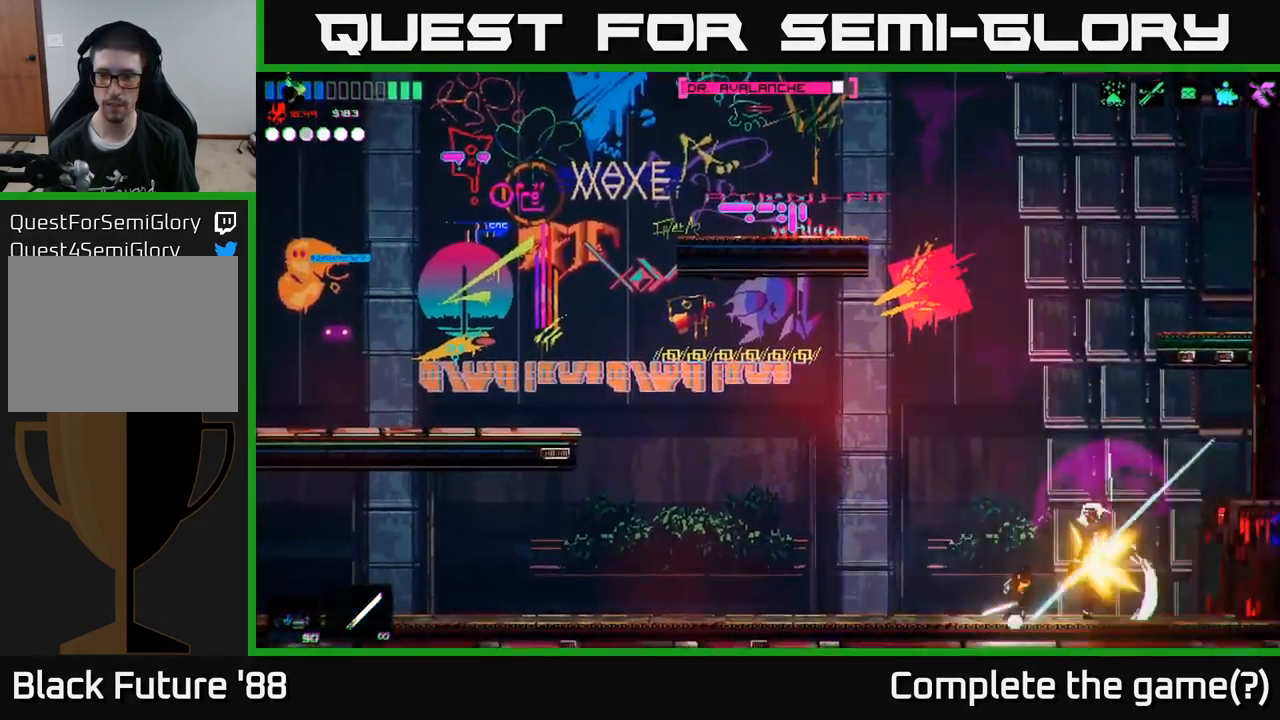
{"buttons": ["R2"], "left_stick": "left", "right_stick": "right", "events": [[433, "left_stick", "left"]]}
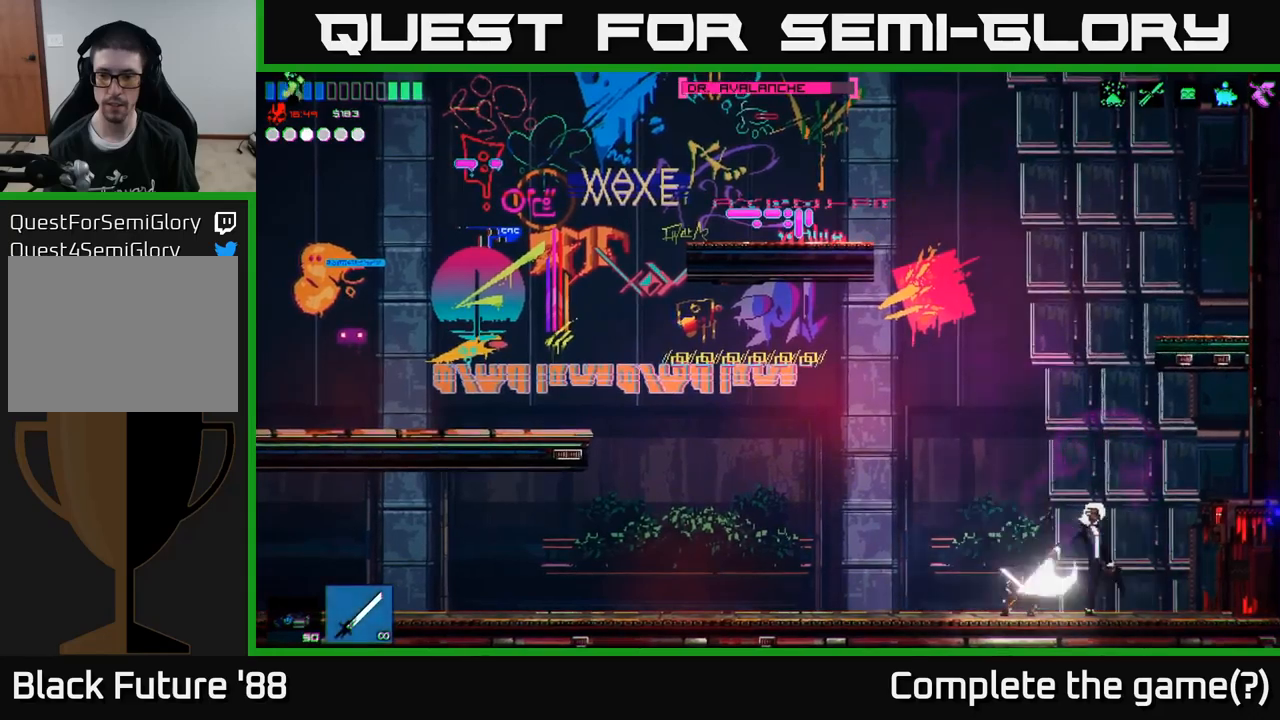
{"buttons": ["R2"], "left_stick": "center", "right_stick": "right", "events": [[100, "left_stick", "center"]]}
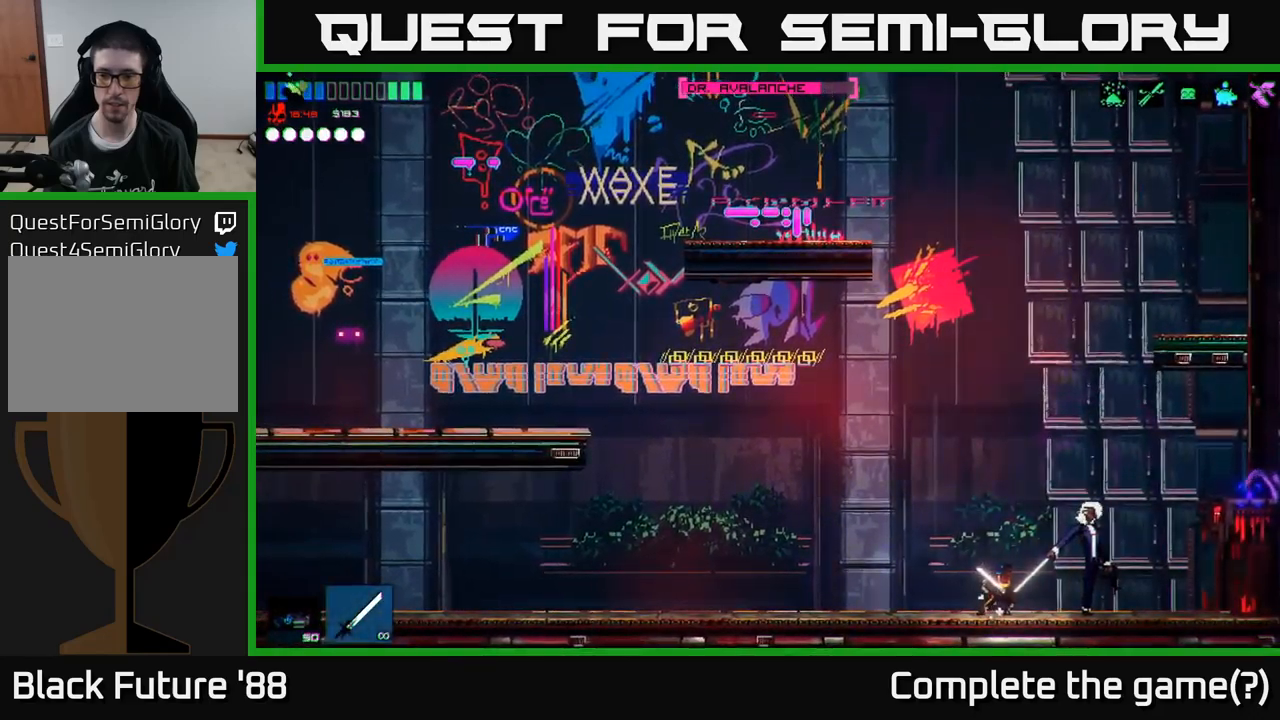
{"buttons": ["R2"], "left_stick": "center", "right_stick": "right", "events": [[16, "left_stick", "left"], [116, "left_stick", "center"], [300, "left_stick", "right"], [400, "left_stick", "center"]]}
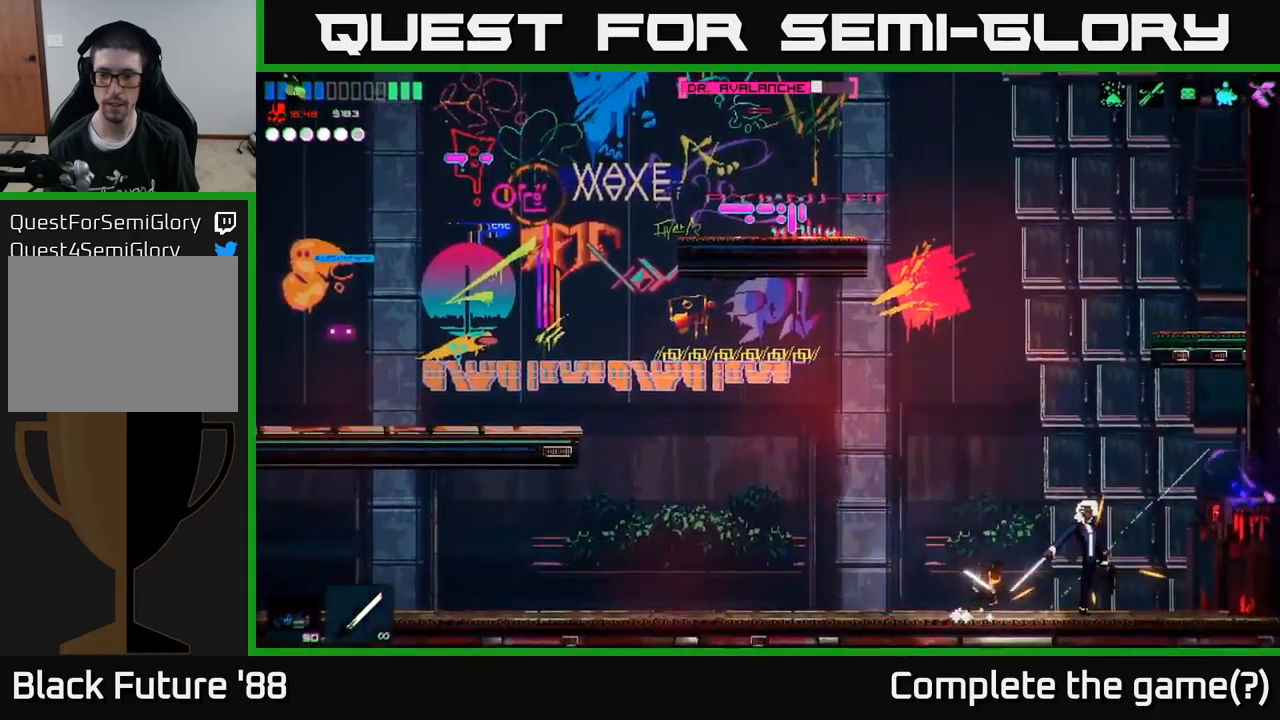
{"buttons": ["R2"], "left_stick": "center", "right_stick": "right", "events": []}
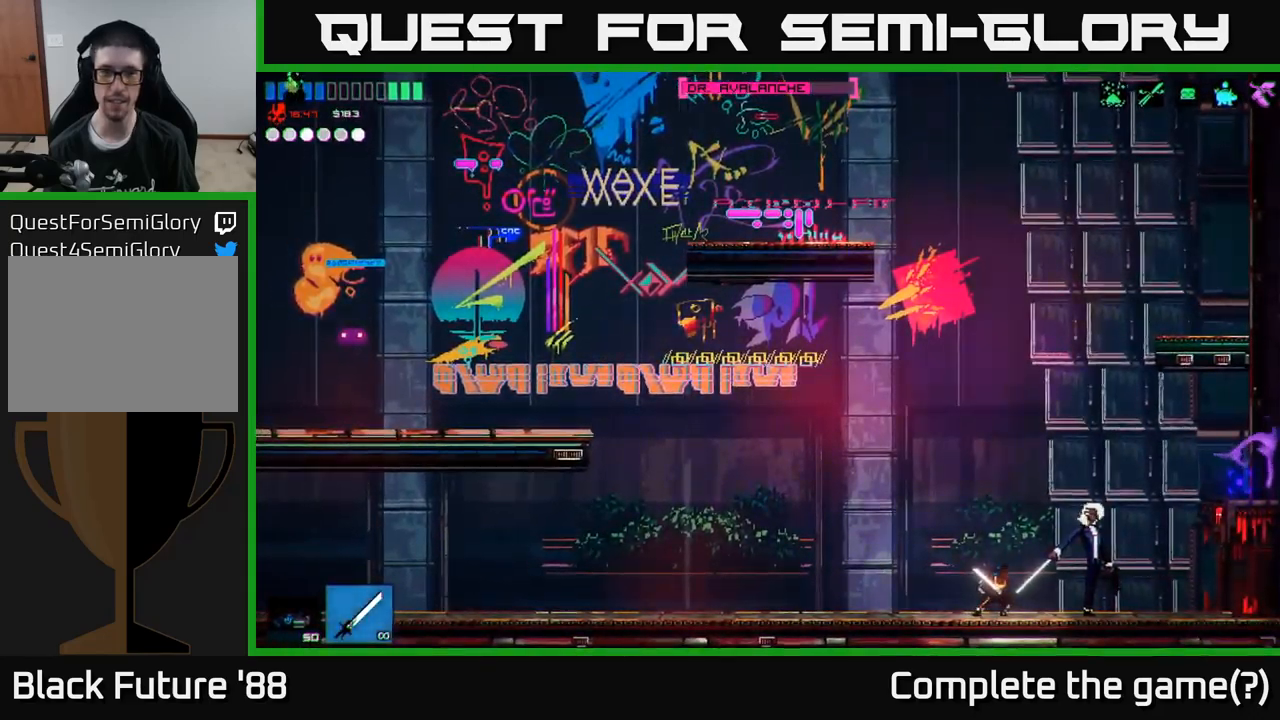
{"buttons": ["R2"], "left_stick": "center", "right_stick": "right", "events": []}
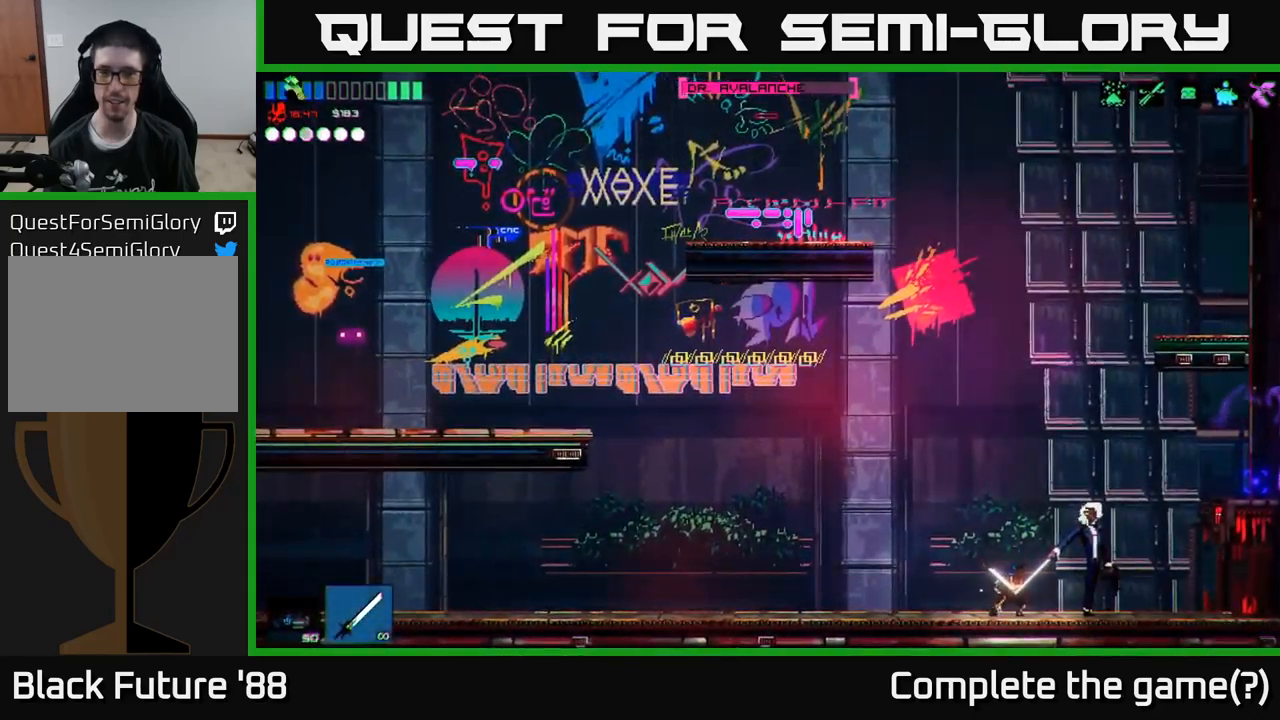
{"buttons": ["R2"], "left_stick": "center", "right_stick": "up-right", "events": [[100, "right_stick", "up-right"]]}
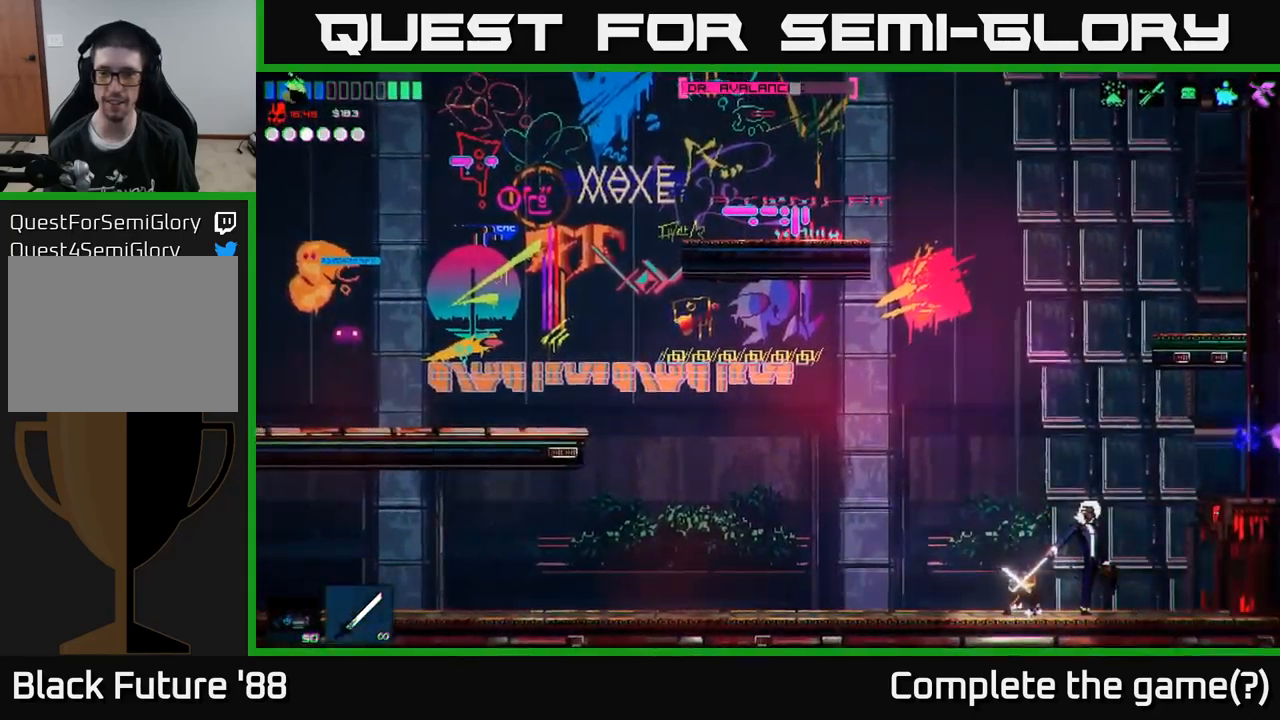
{"buttons": ["R2"], "left_stick": "center", "right_stick": "up-right", "events": [[33, "left_stick", "left"], [183, "left_stick", "center"]]}
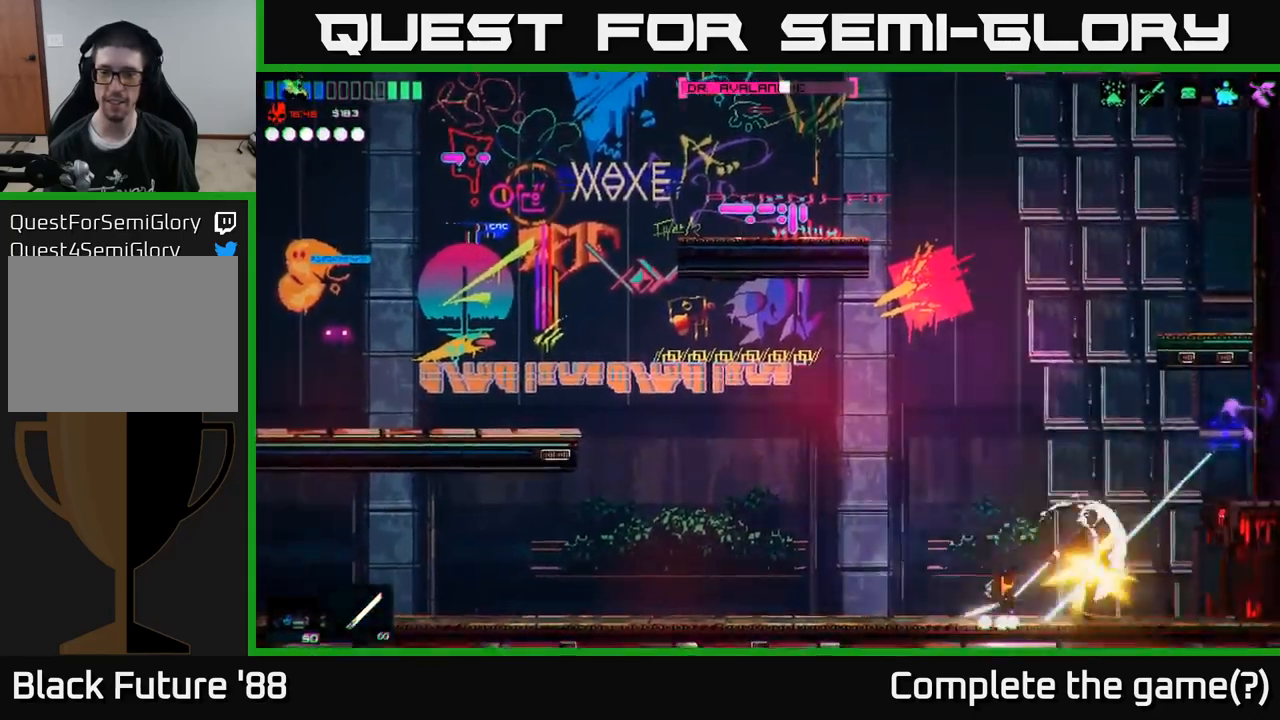
{"buttons": ["R2"], "left_stick": "center", "right_stick": "up-right", "events": []}
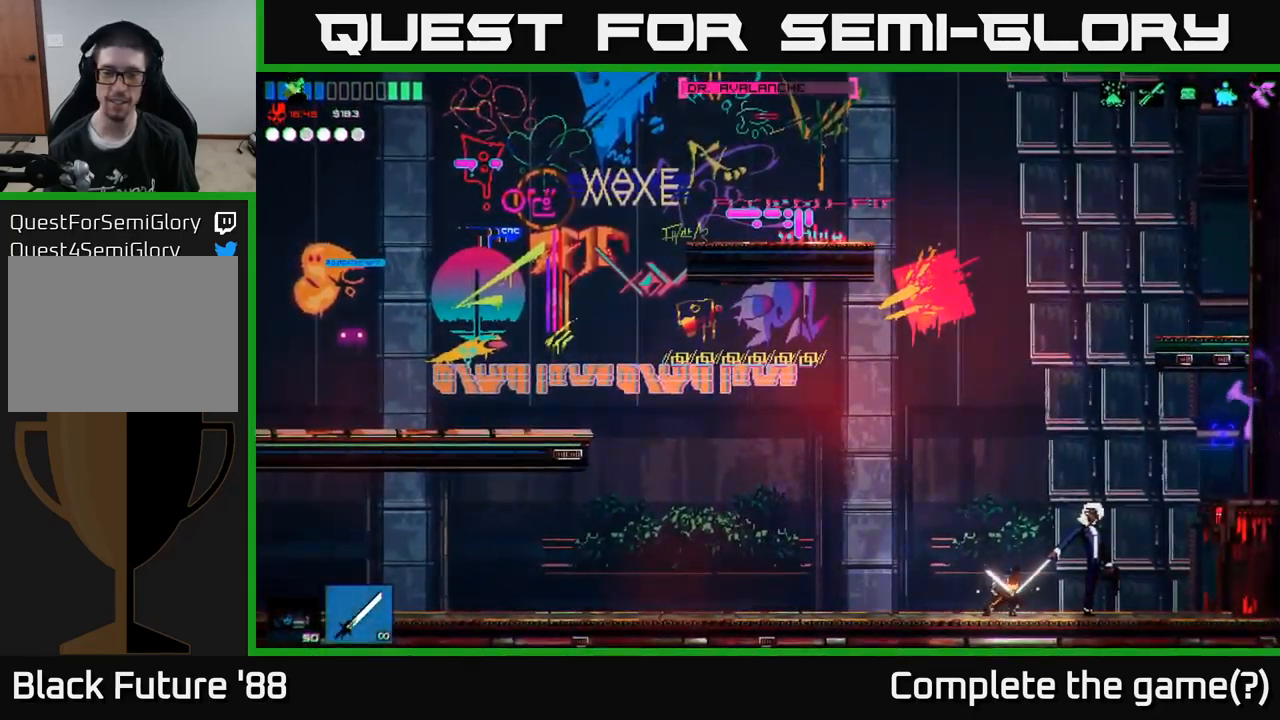
{"buttons": ["R2"], "left_stick": "center", "right_stick": "up-right", "events": []}
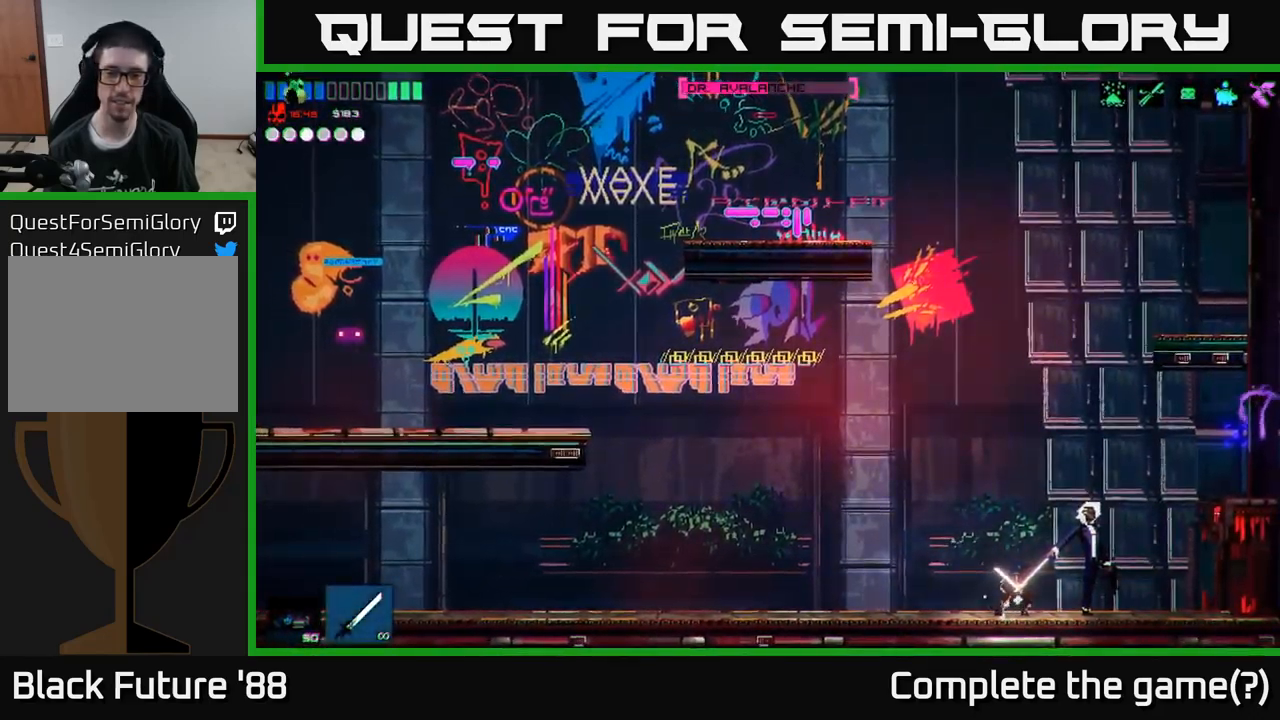
{"buttons": ["R2"], "left_stick": "center", "right_stick": "up-right", "events": []}
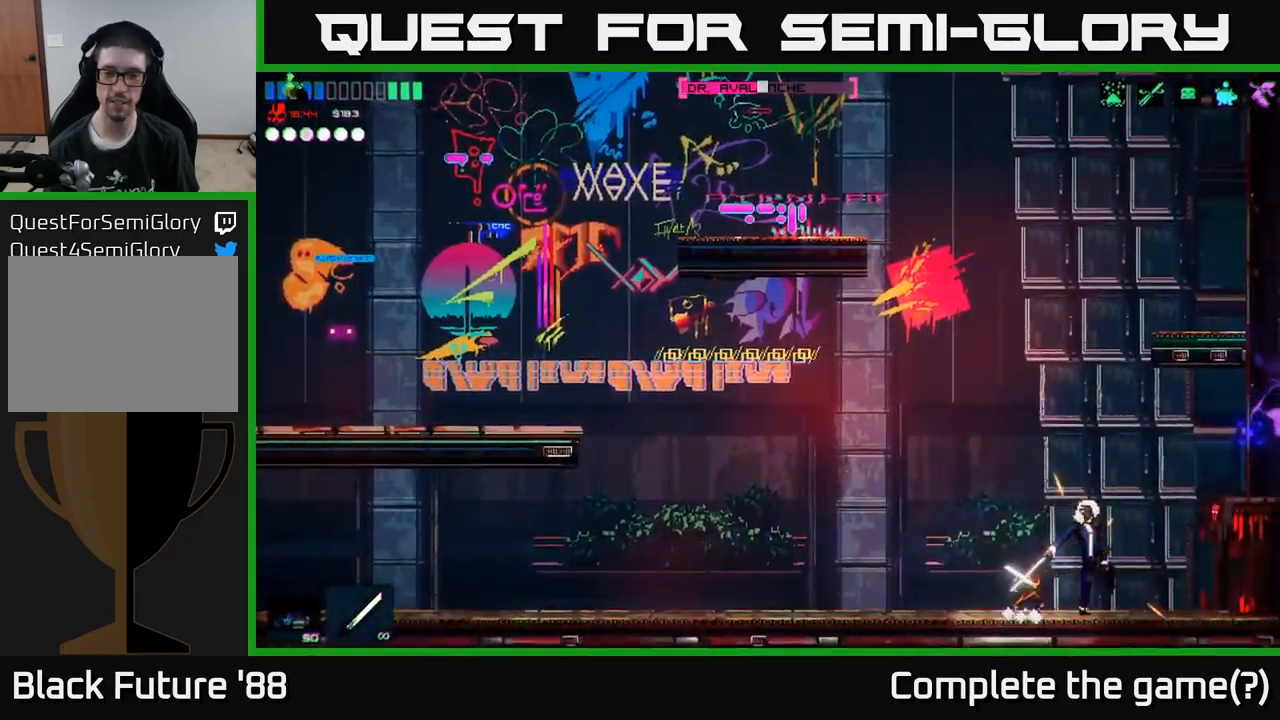
{"buttons": ["R2"], "left_stick": "center", "right_stick": "up-right", "events": [[300, "left_stick", "left"], [433, "left_stick", "center"]]}
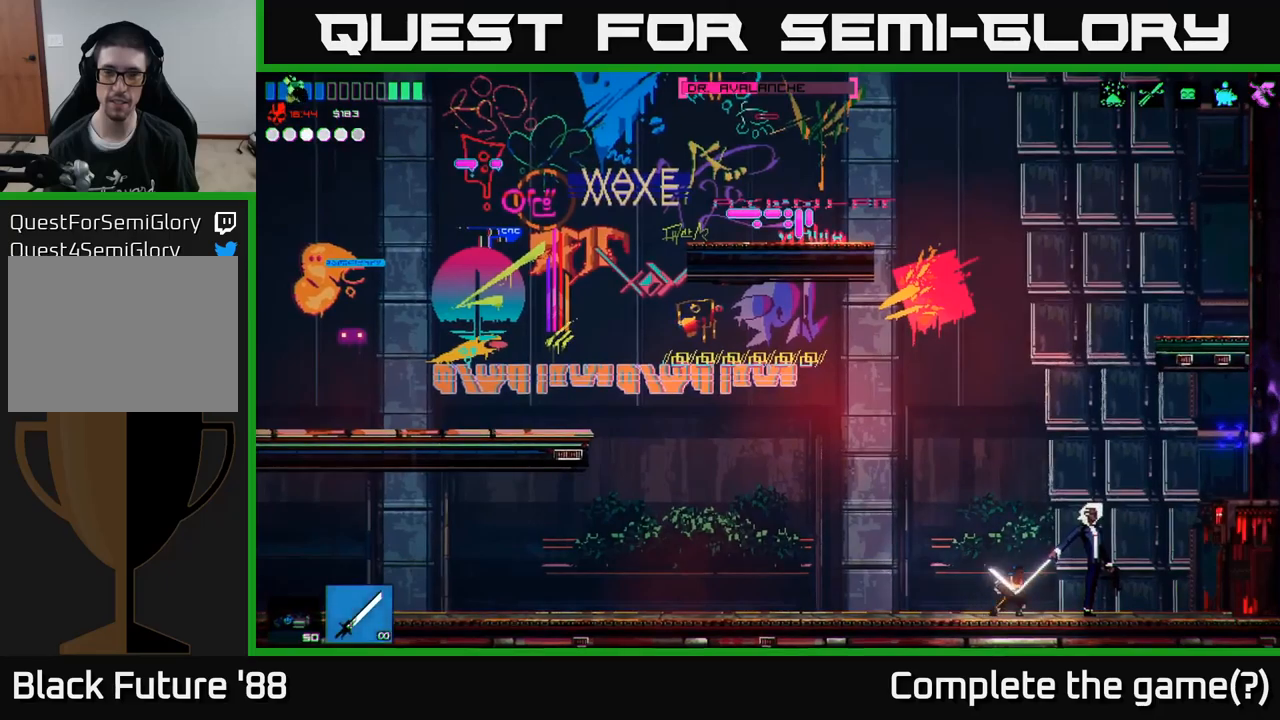
{"buttons": ["R2"], "left_stick": "center", "right_stick": "up-right", "events": []}
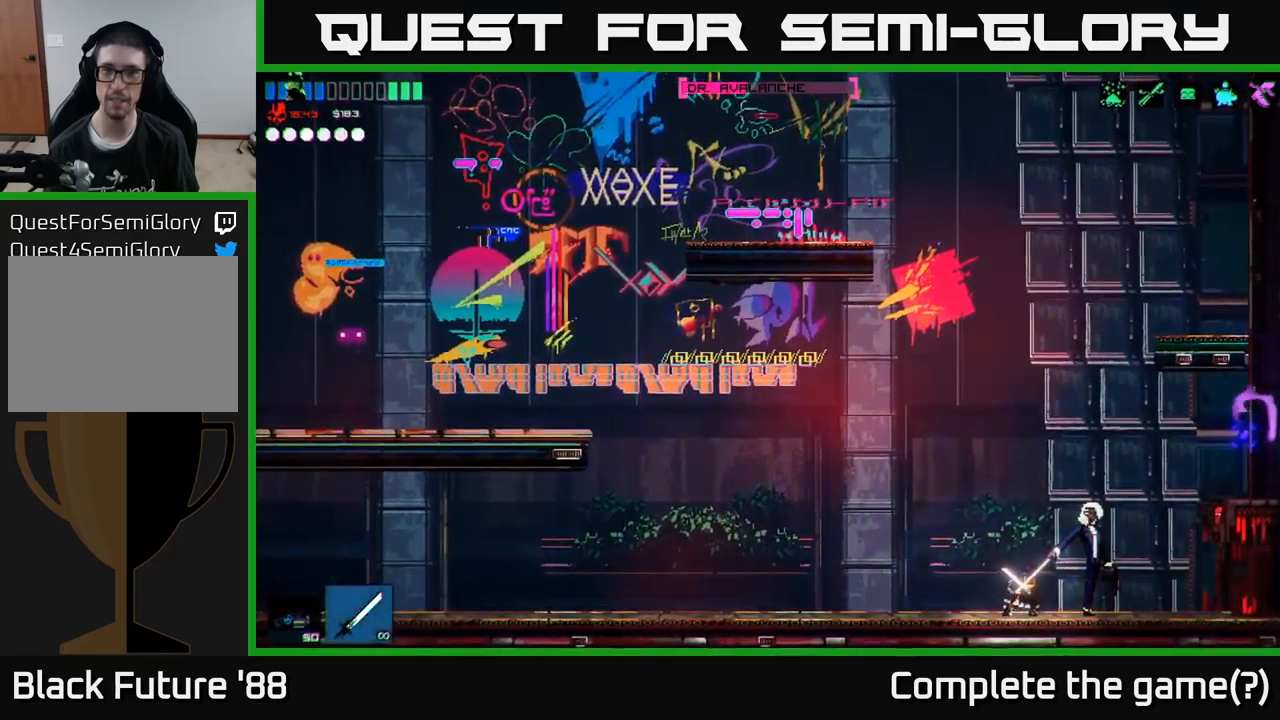
{"buttons": ["R2"], "left_stick": "center", "right_stick": "up-right", "events": [[250, "left_stick", "left"], [417, "left_stick", "center"]]}
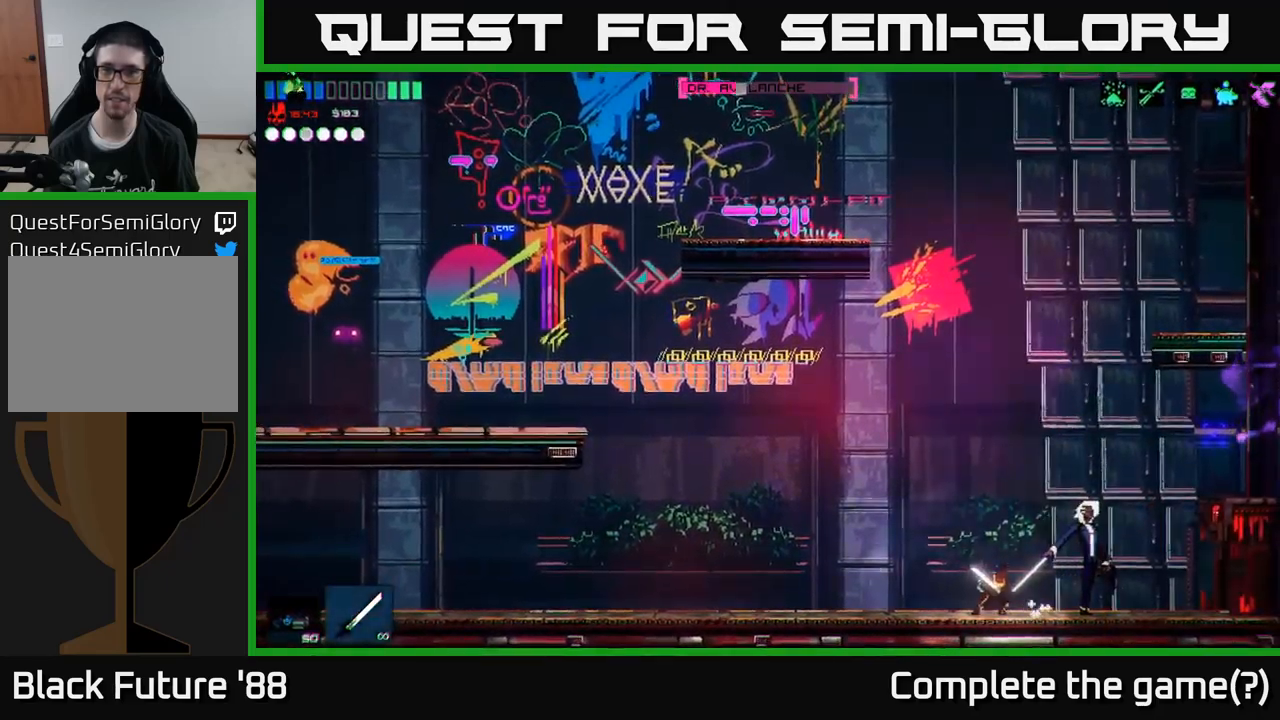
{"buttons": ["R2"], "left_stick": "center", "right_stick": "up-right", "events": []}
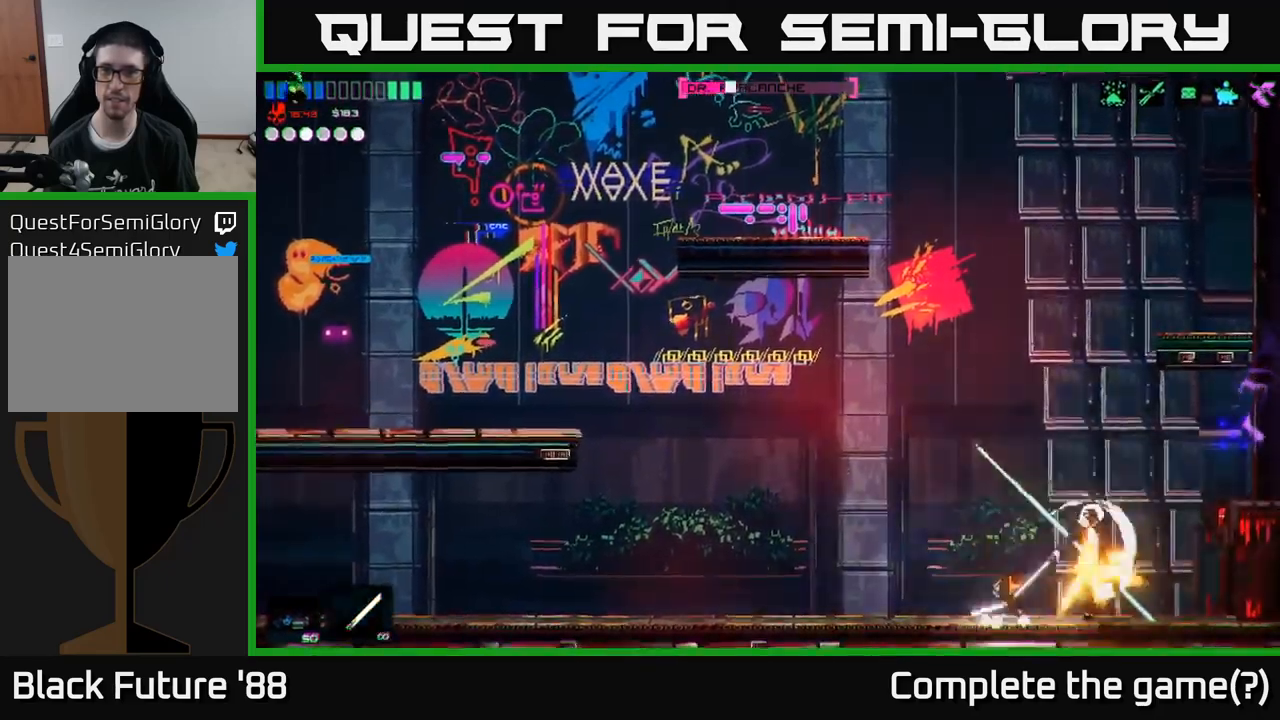
{"buttons": ["R2"], "left_stick": "center", "right_stick": "up-right", "events": []}
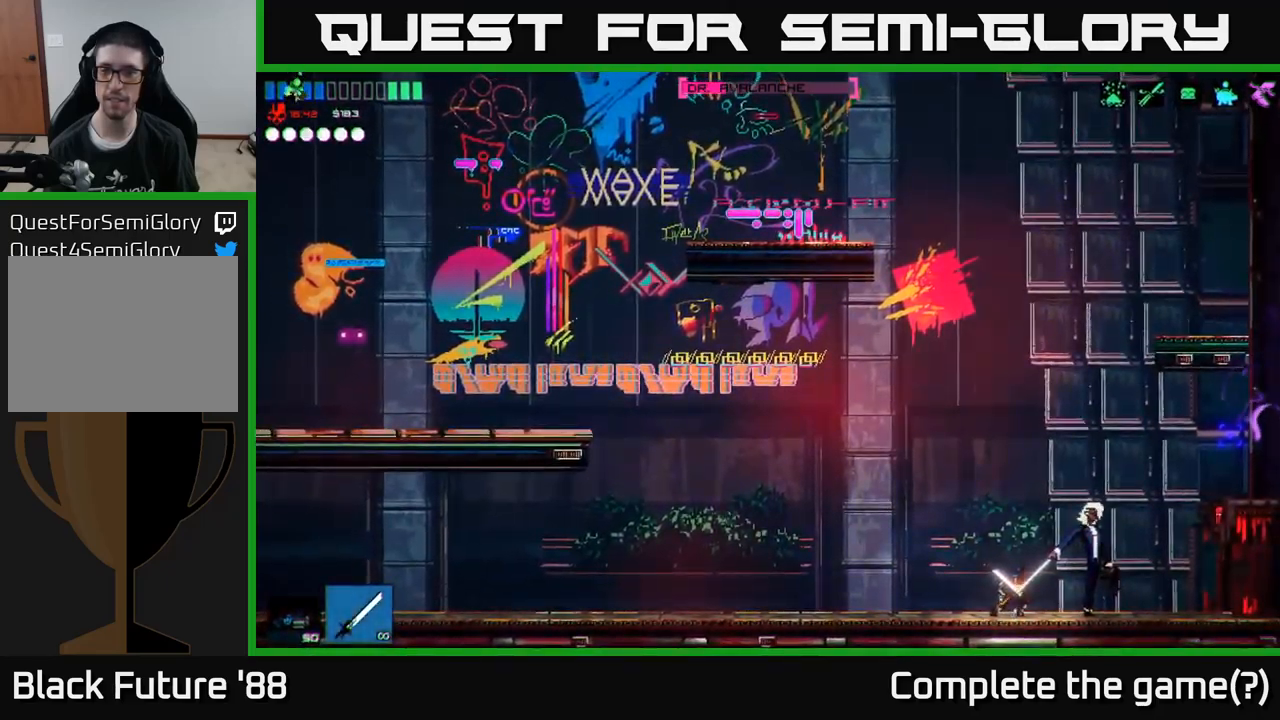
{"buttons": ["R2"], "left_stick": "center", "right_stick": "up-right", "events": [[83, "left_stick", "left"], [233, "left_stick", "center"]]}
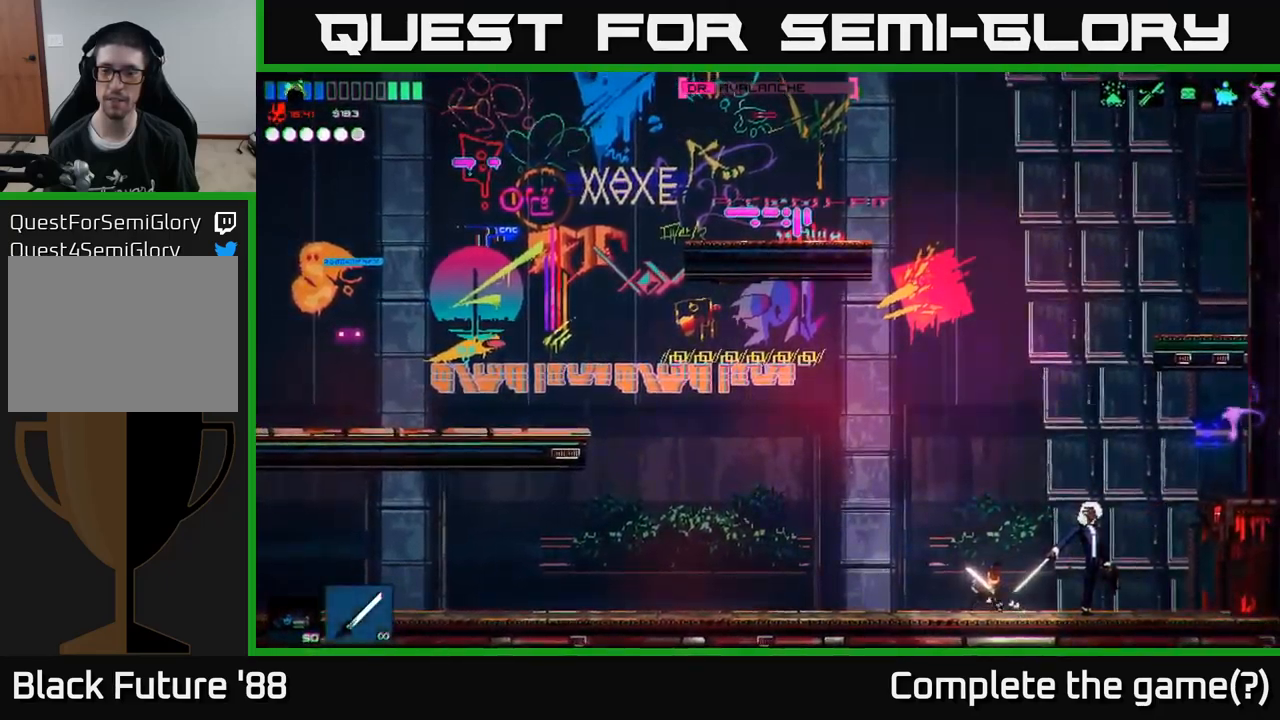
{"buttons": ["R2"], "left_stick": "left", "right_stick": "up-right", "events": [[500, "left_stick", "left"]]}
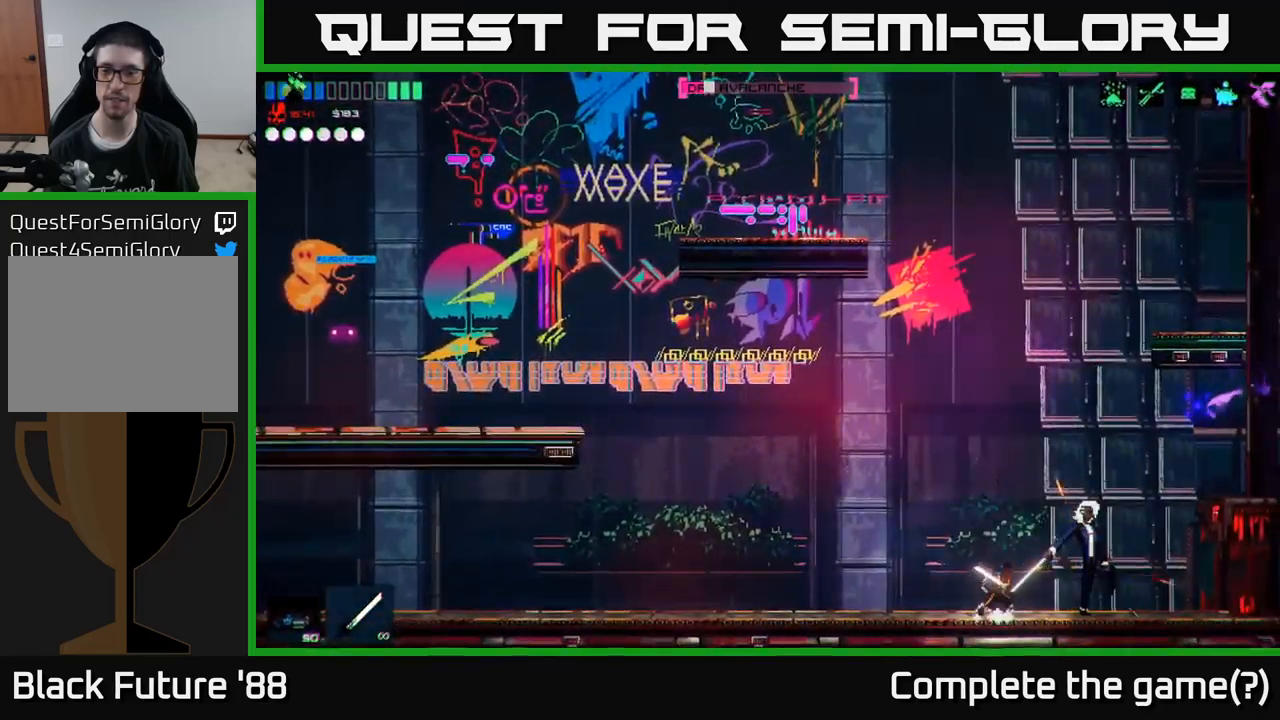
{"buttons": ["R2"], "left_stick": "center", "right_stick": "up-right", "events": [[150, "left_stick", "center"]]}
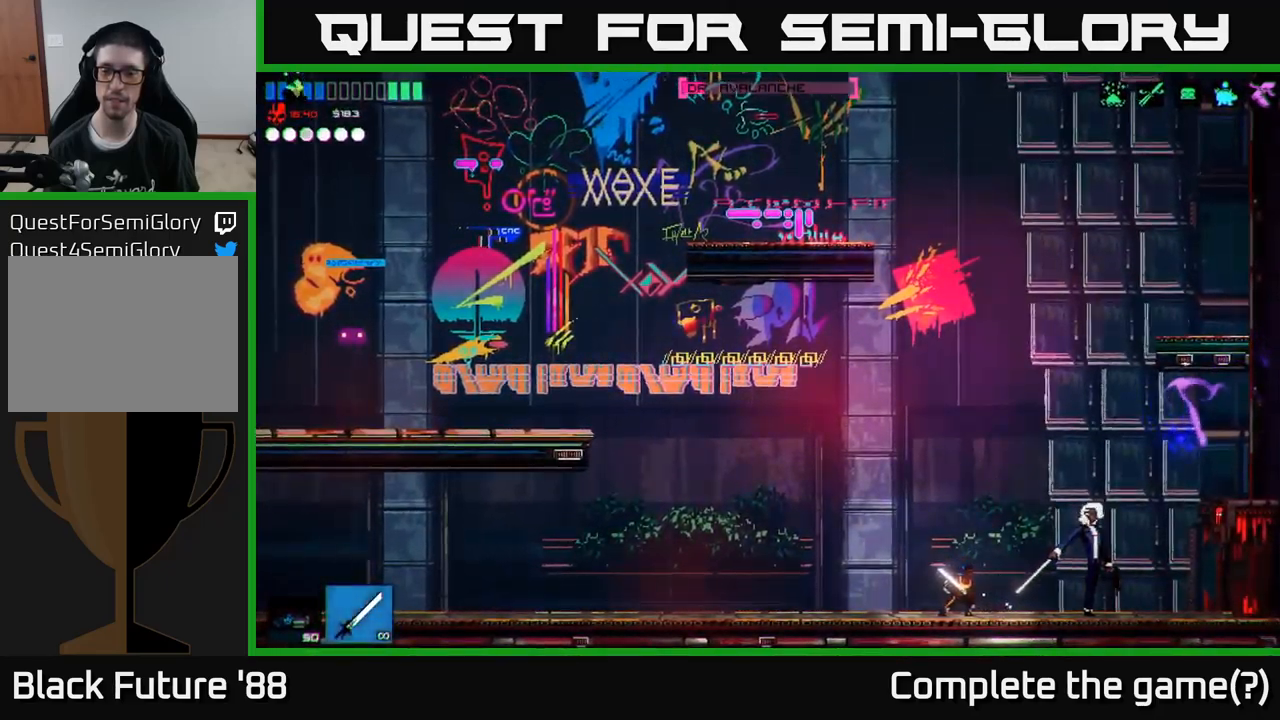
{"buttons": ["R2"], "left_stick": "center", "right_stick": "up-right", "events": []}
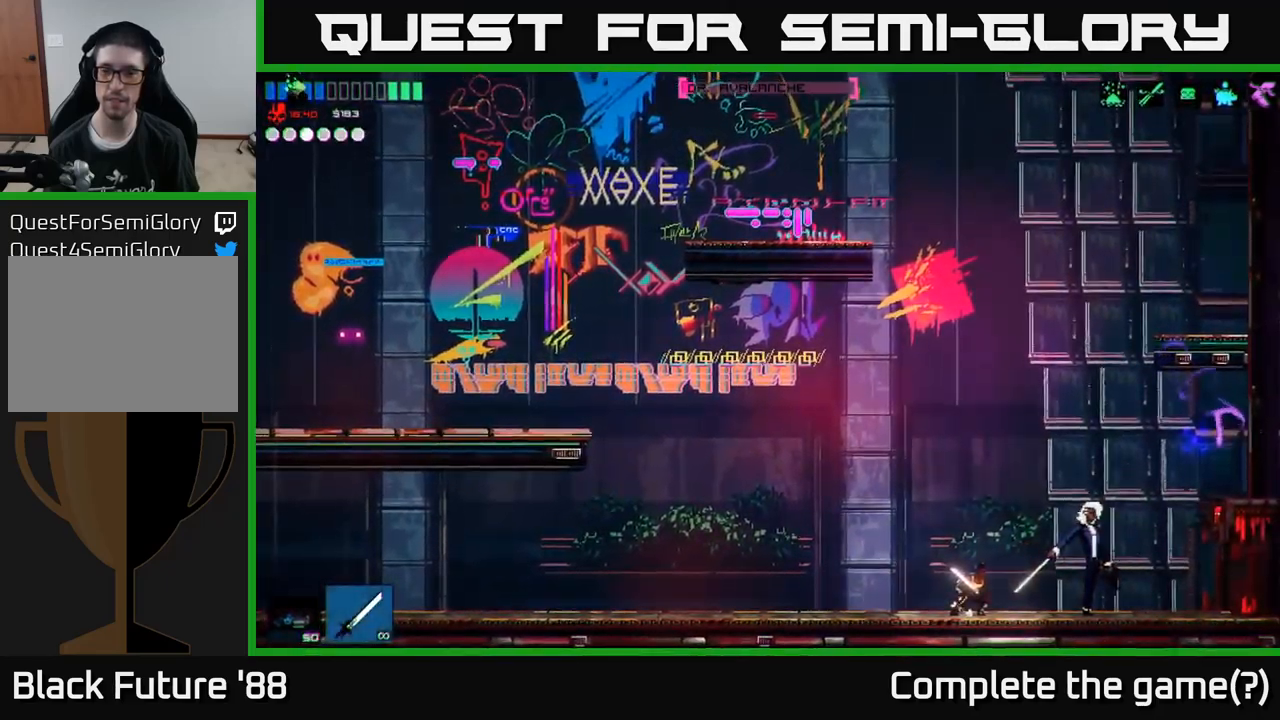
{"buttons": [], "left_stick": "center", "right_stick": "up-right", "events": [[500, "R2", "up"]]}
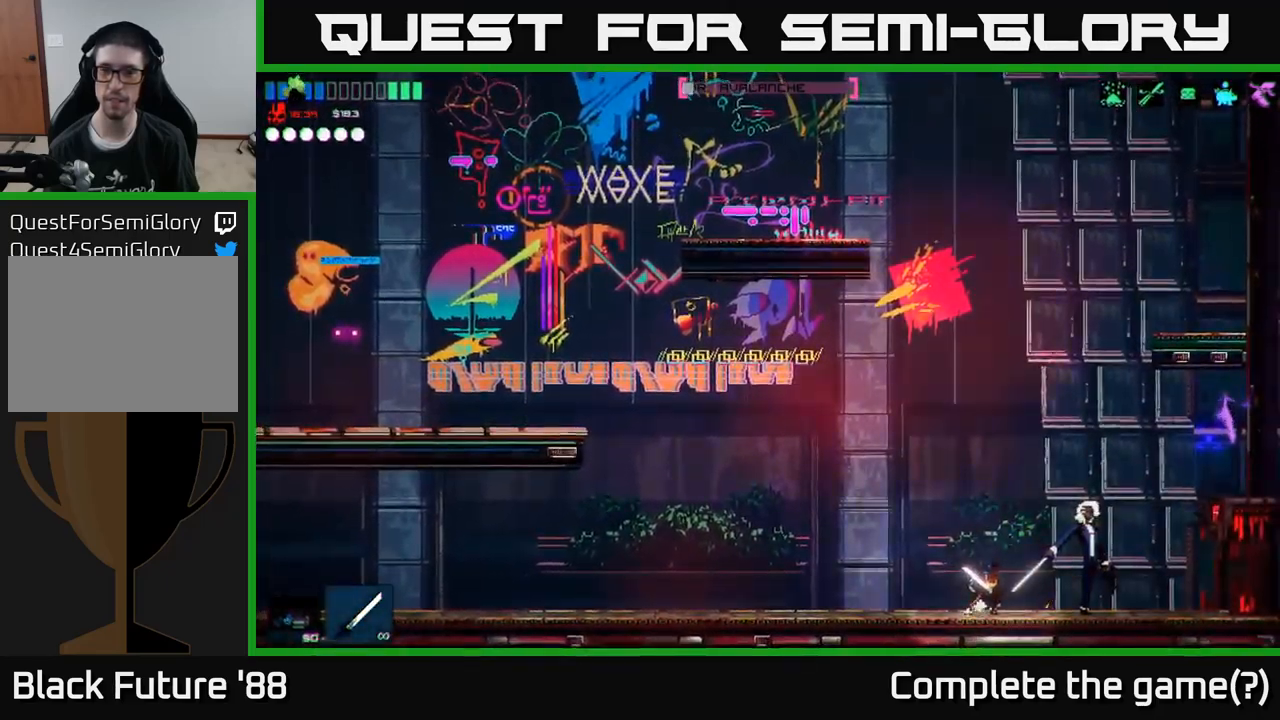
{"buttons": ["R2"], "left_stick": "center", "right_stick": "up-right", "events": [[17, "R2", "down"]]}
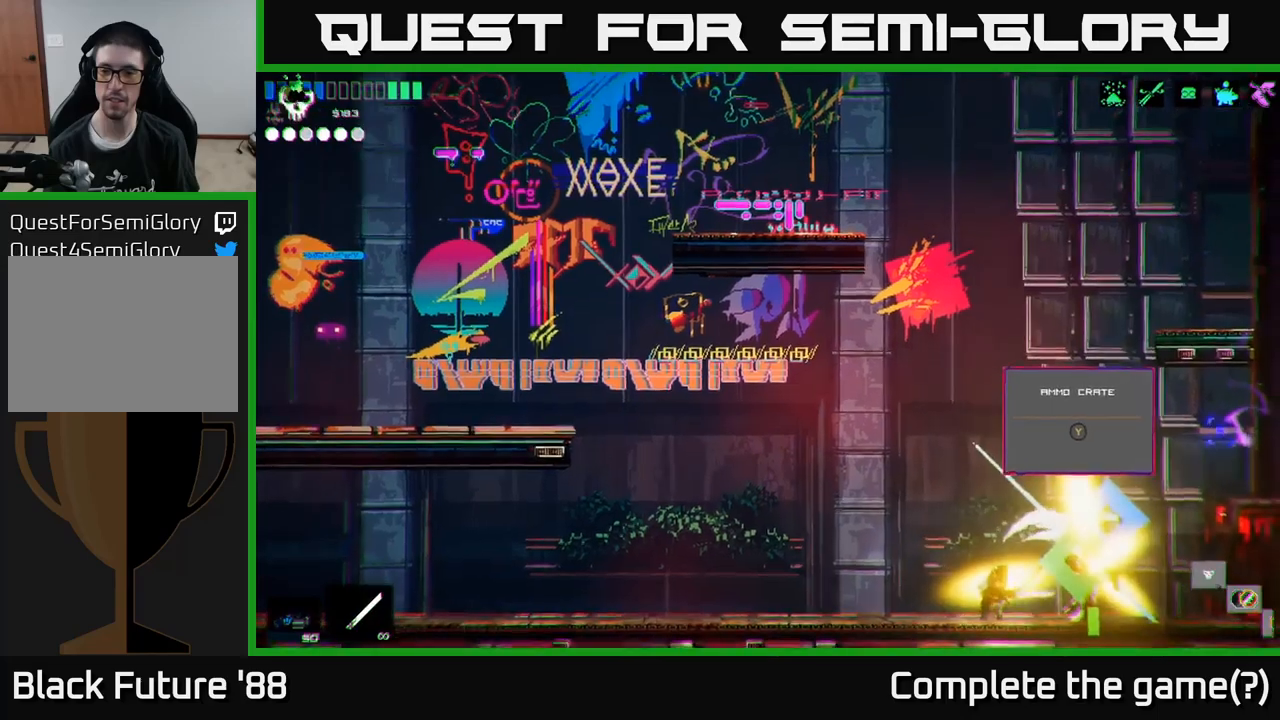
{"buttons": [], "left_stick": "center", "right_stick": "center", "events": [[17, "R2", "up"], [434, "right_stick", "center"]]}